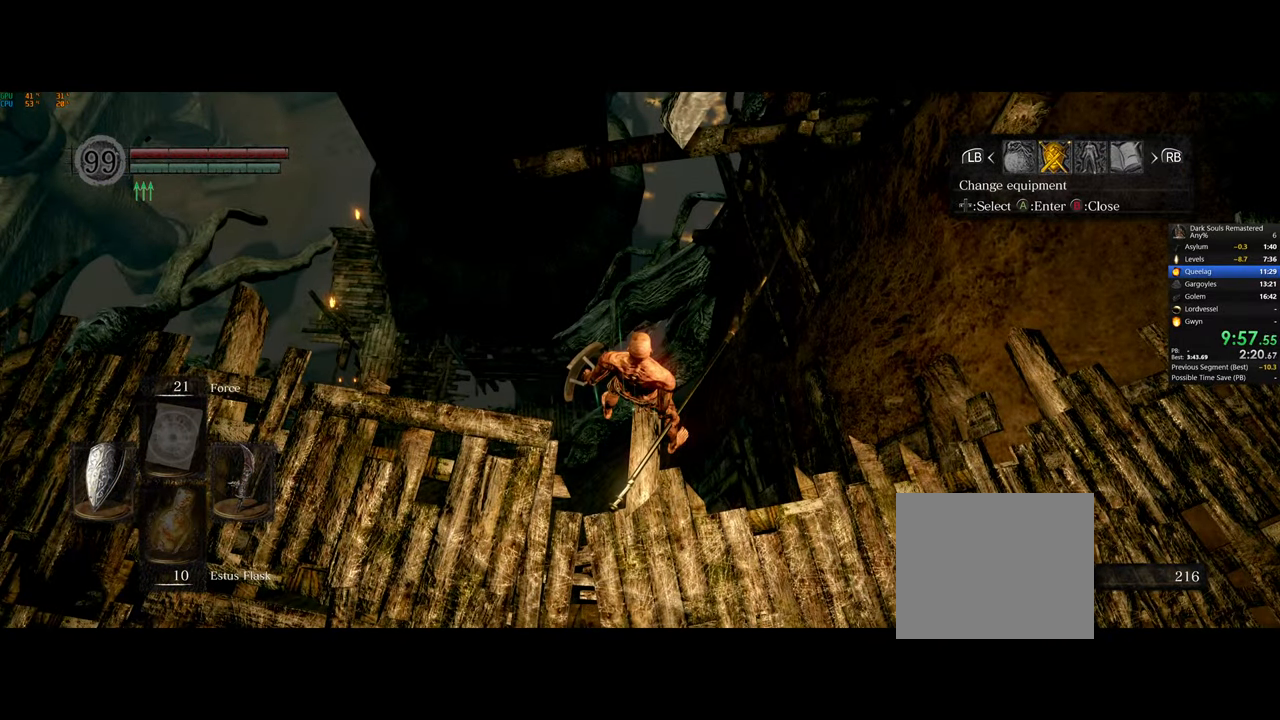
Gameplay with a controller (PlayStation layout); each line is a JSON object with the inputs held at the frame after it. "events" lists button and stick changes between this image and that frame as [ms after this image, input, new state], when the widget could be followed in between.
{"buttons": ["CIRCLE"], "left_stick": "center", "right_stick": "center", "events": [[450, "CIRCLE", "down"]]}
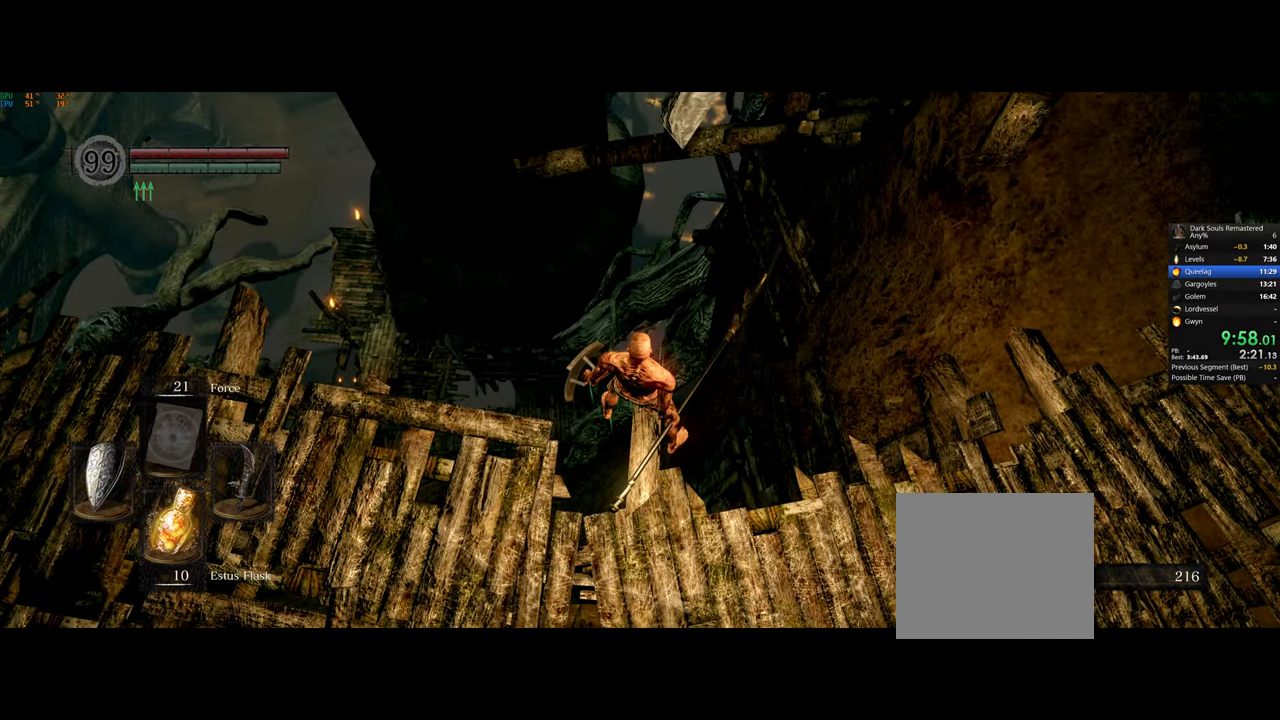
{"buttons": [], "left_stick": "up", "right_stick": "center", "events": [[17, "CIRCLE", "up"], [467, "left_stick", "up"]]}
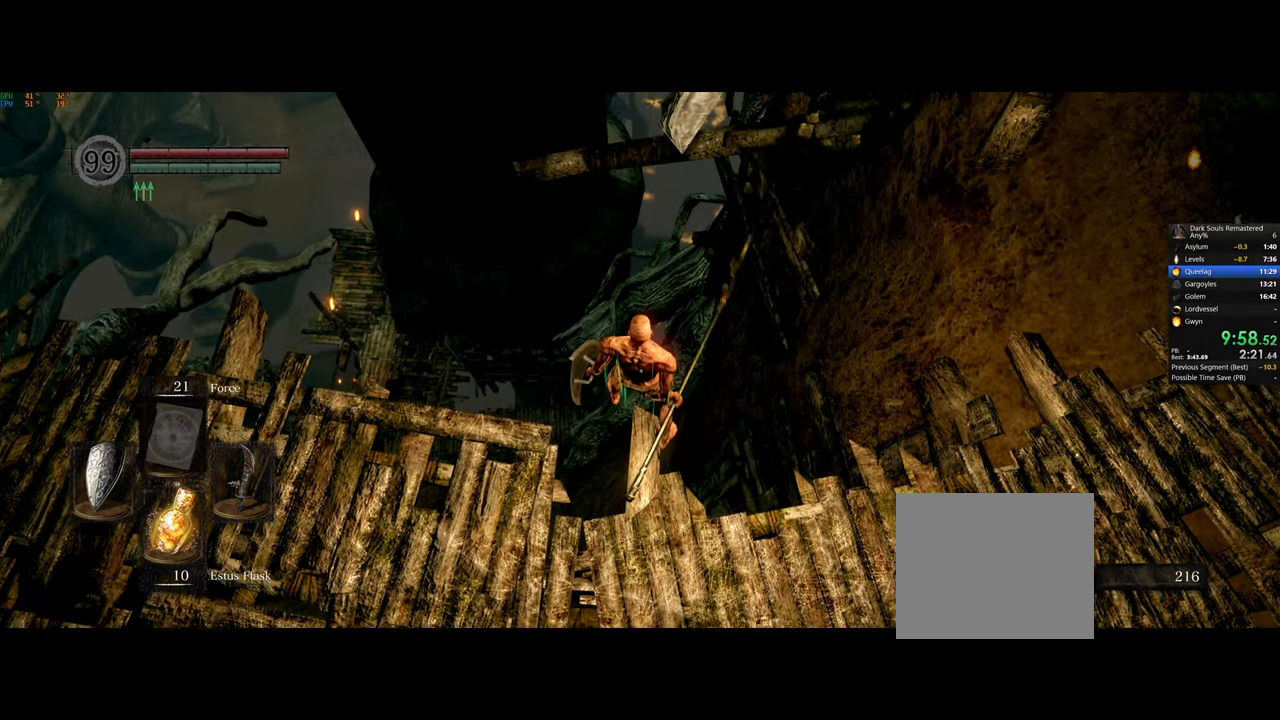
{"buttons": [], "left_stick": "up", "right_stick": "center", "events": [[117, "CIRCLE", "down"], [217, "CIRCLE", "up"], [267, "CIRCLE", "down"], [367, "CIRCLE", "up"], [433, "CIRCLE", "down"], [500, "CIRCLE", "up"]]}
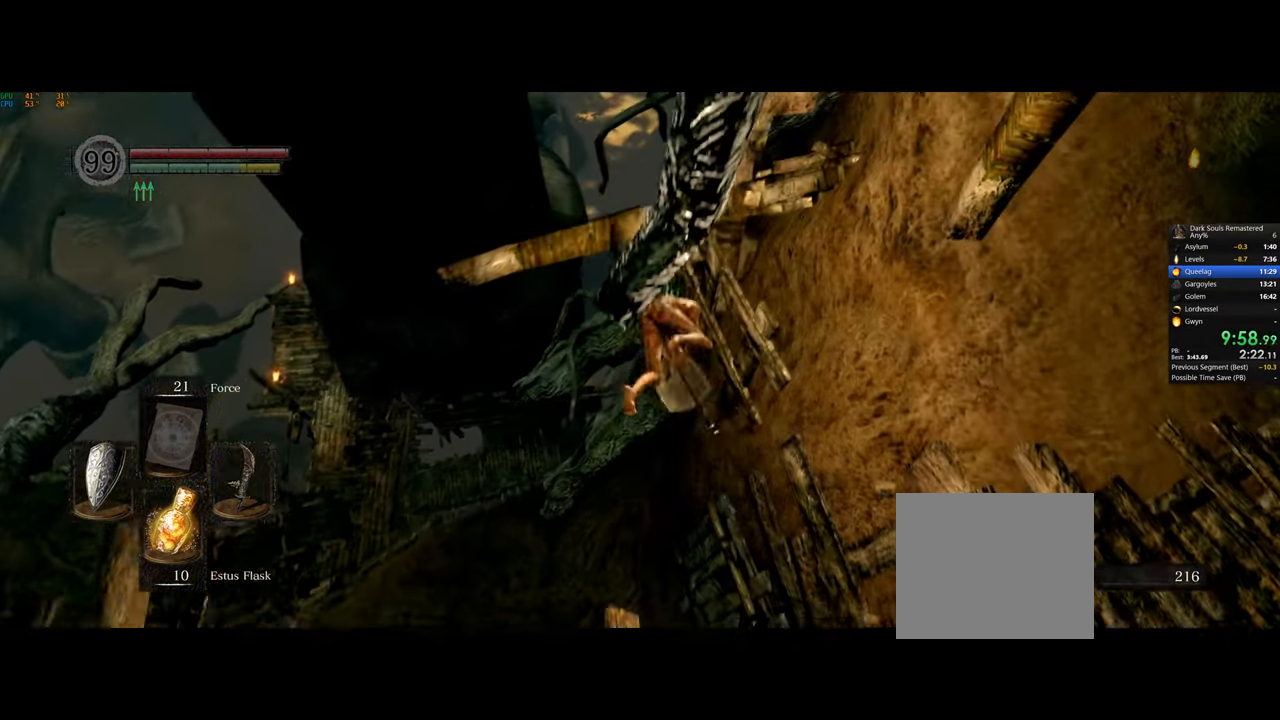
{"buttons": ["CIRCLE"], "left_stick": "up", "right_stick": "center", "events": [[67, "CIRCLE", "down"], [150, "CIRCLE", "up"], [217, "CIRCLE", "down"], [300, "CIRCLE", "up"], [367, "CIRCLE", "down"], [433, "CIRCLE", "up"], [500, "CIRCLE", "down"]]}
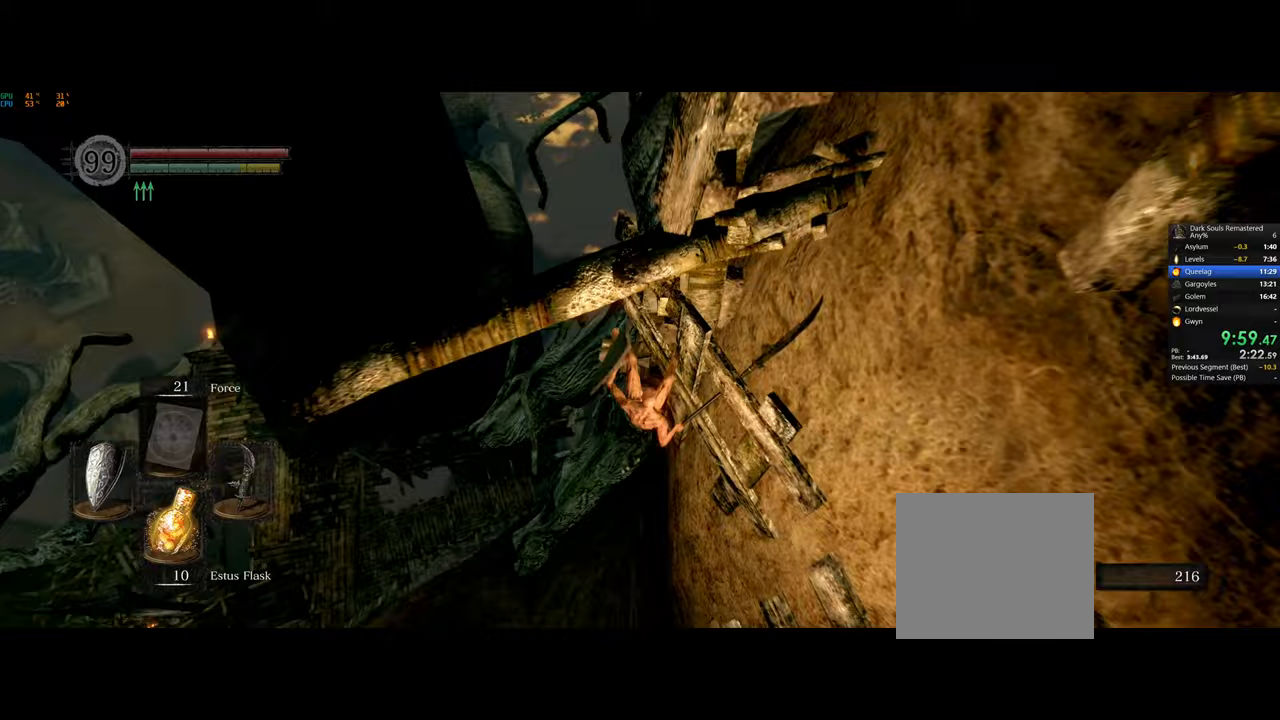
{"buttons": ["CIRCLE"], "left_stick": "up", "right_stick": "center"}
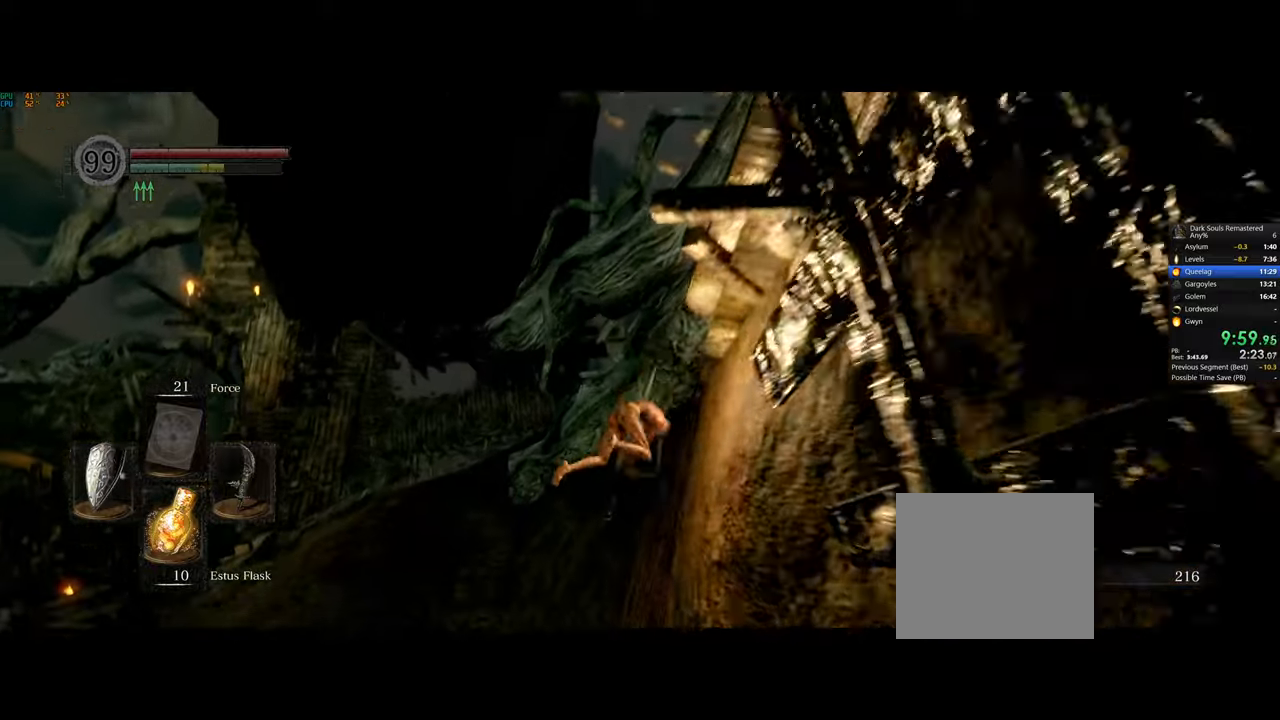
{"buttons": [], "left_stick": "up-right", "right_stick": "center", "events": [[17, "CIRCLE", "up"], [83, "CIRCLE", "down"], [150, "left_stick", "up-right"], [167, "CIRCLE", "up"], [233, "CIRCLE", "down"], [300, "CIRCLE", "up"], [367, "CIRCLE", "down"], [450, "CIRCLE", "up"]]}
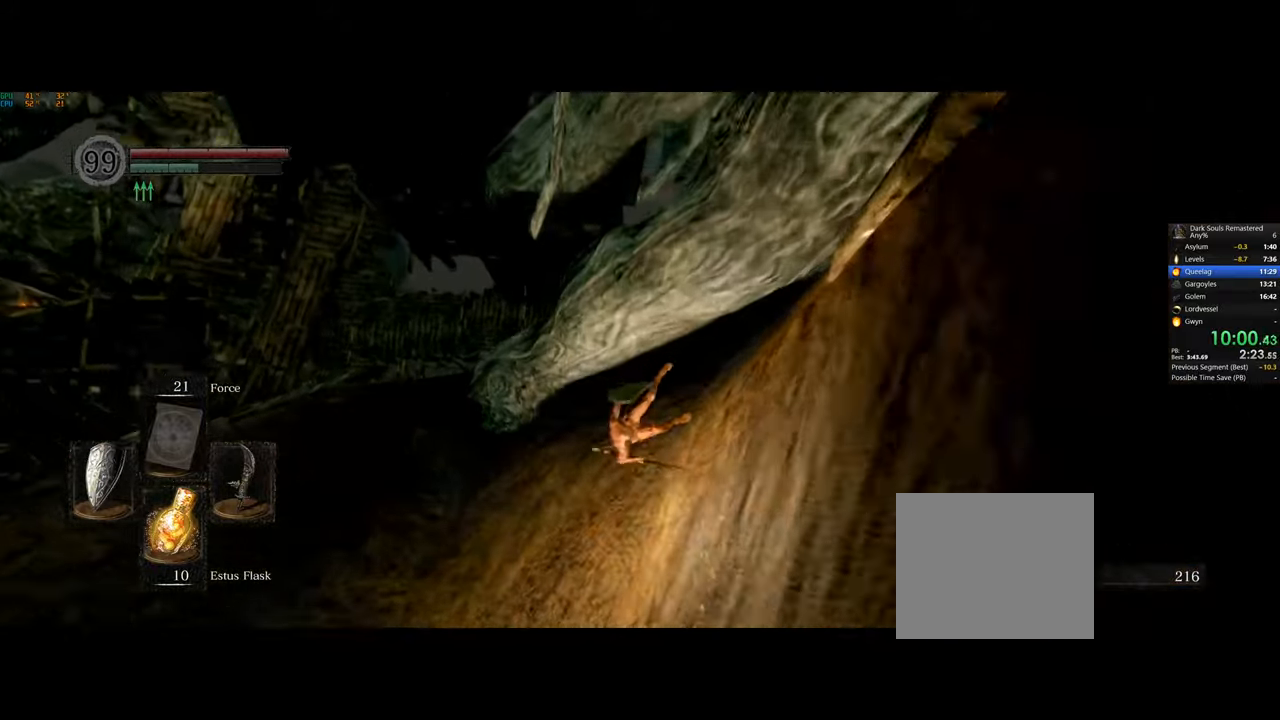
{"buttons": ["CIRCLE"], "left_stick": "up-right", "right_stick": "center", "events": [[17, "CIRCLE", "down"], [83, "CIRCLE", "up"], [150, "CIRCLE", "down"], [233, "CIRCLE", "up"], [300, "CIRCLE", "down"], [383, "CIRCLE", "up"], [450, "CIRCLE", "down"]]}
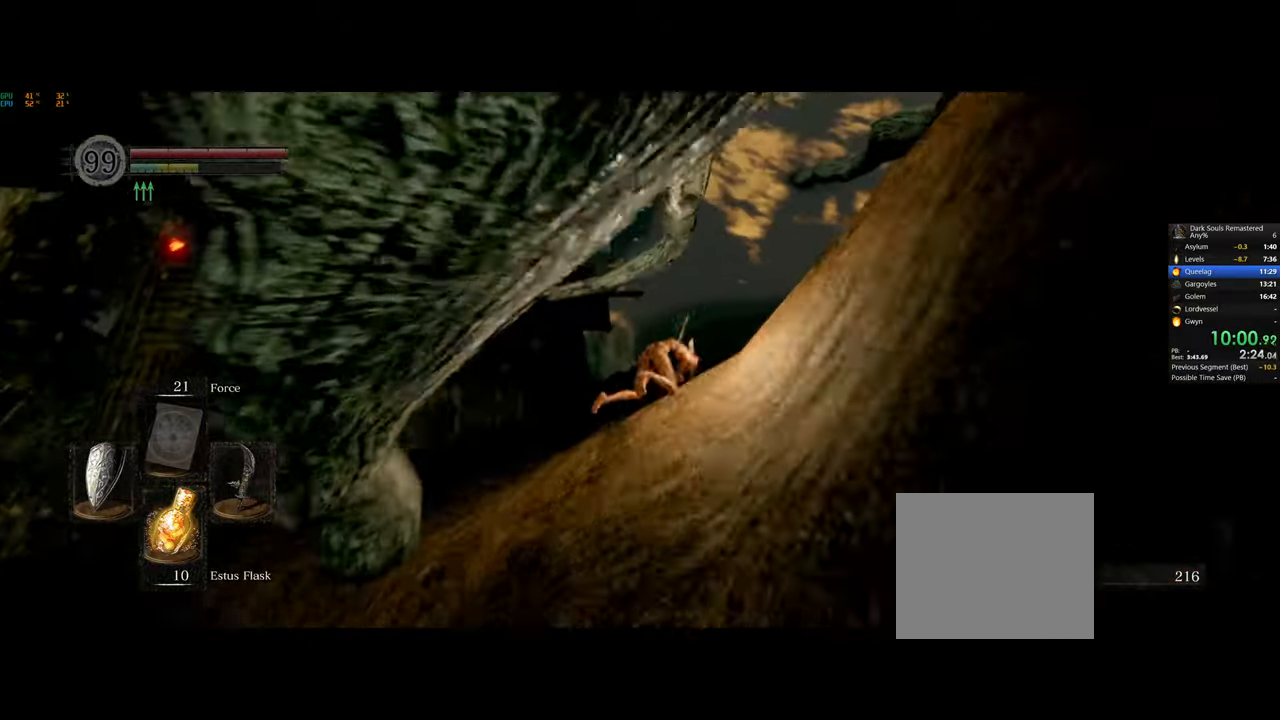
{"buttons": [], "left_stick": "up-right", "right_stick": "center", "events": [[33, "CIRCLE", "up"], [100, "CIRCLE", "down"], [183, "CIRCLE", "up"], [250, "CIRCLE", "down"], [350, "CIRCLE", "up"], [417, "CIRCLE", "down"], [500, "CIRCLE", "up"]]}
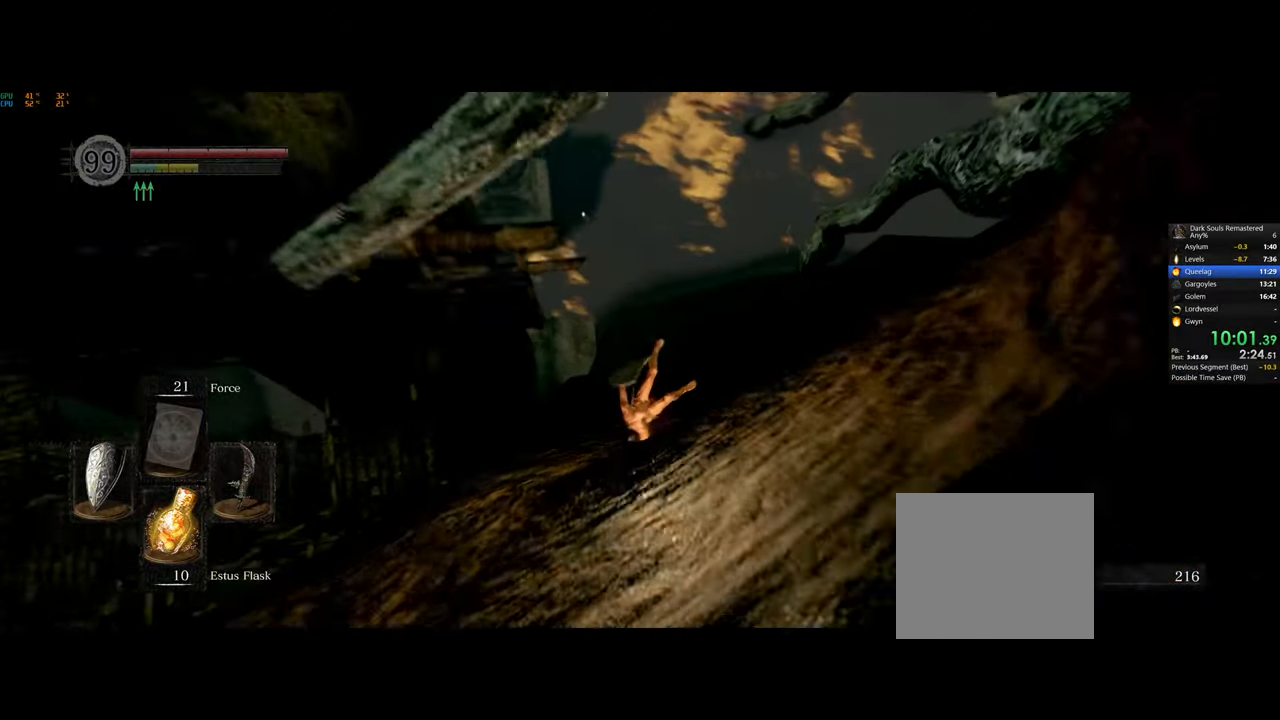
{"buttons": [], "left_stick": "up-right", "right_stick": "center", "events": [[50, "CIRCLE", "down"], [83, "CIRCLE", "up"], [133, "CIRCLE", "down"], [200, "CIRCLE", "up"], [267, "CIRCLE", "down"], [367, "CIRCLE", "up"], [417, "CIRCLE", "down"], [500, "CIRCLE", "up"]]}
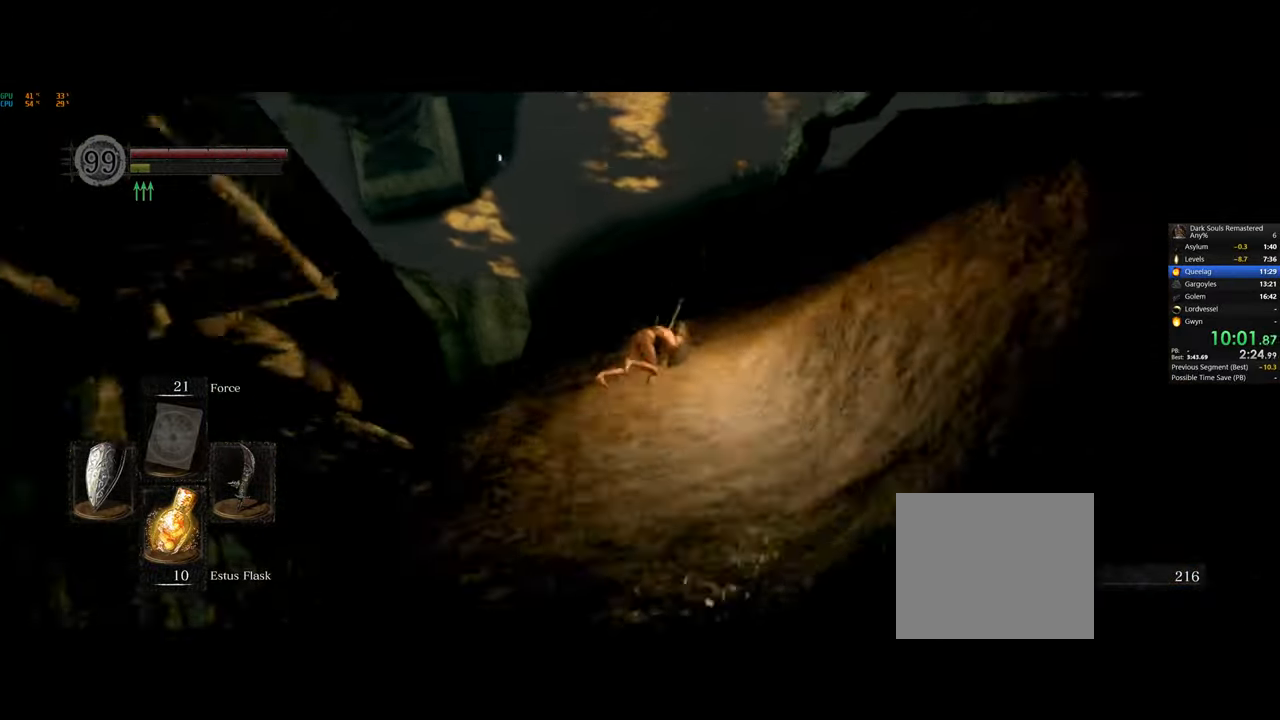
{"buttons": ["CROSS"], "left_stick": "center", "right_stick": "center", "events": [[100, "left_stick", "center"], [383, "DPAD_LEFT", "down"], [467, "CROSS", "down"], [483, "DPAD_LEFT", "up"]]}
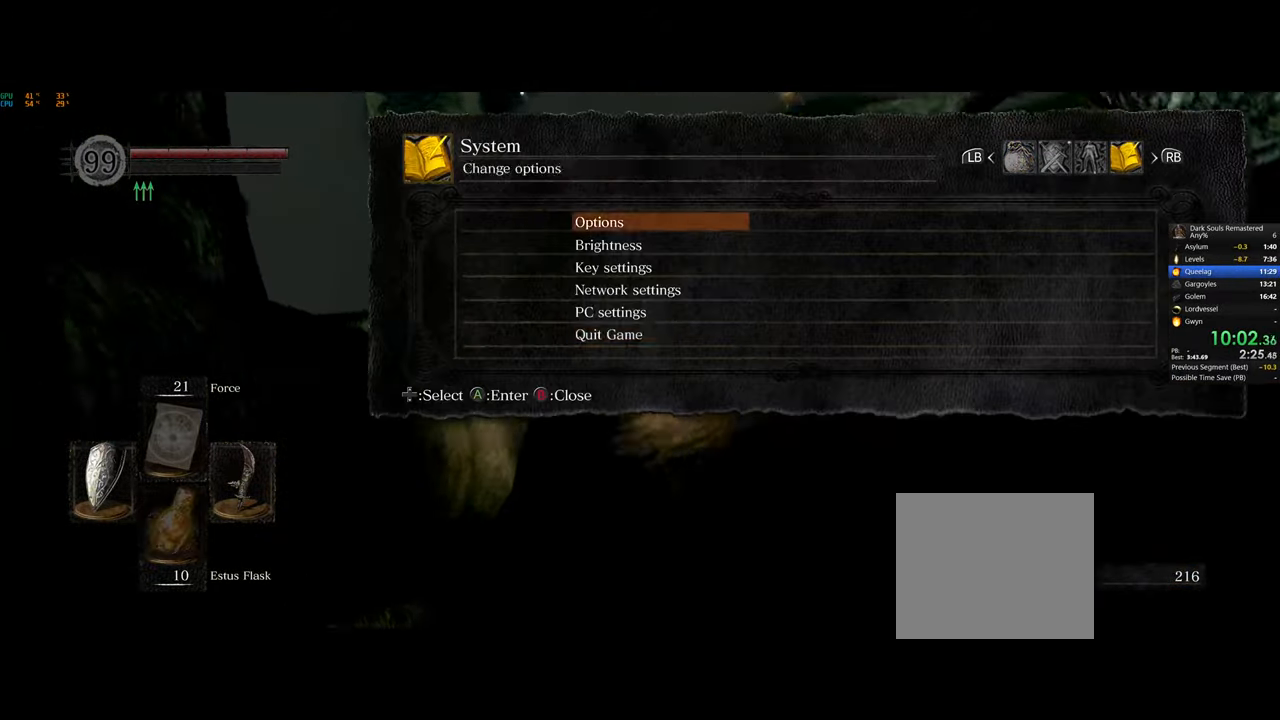
{"buttons": [], "left_stick": "center", "right_stick": "center", "events": [[50, "CROSS", "up"], [67, "DPAD_UP", "down"], [117, "DPAD_UP", "up"], [133, "CROSS", "down"], [217, "CROSS", "up"], [250, "DPAD_LEFT", "down"], [333, "DPAD_LEFT", "up"], [350, "CROSS", "down"], [467, "CROSS", "up"]]}
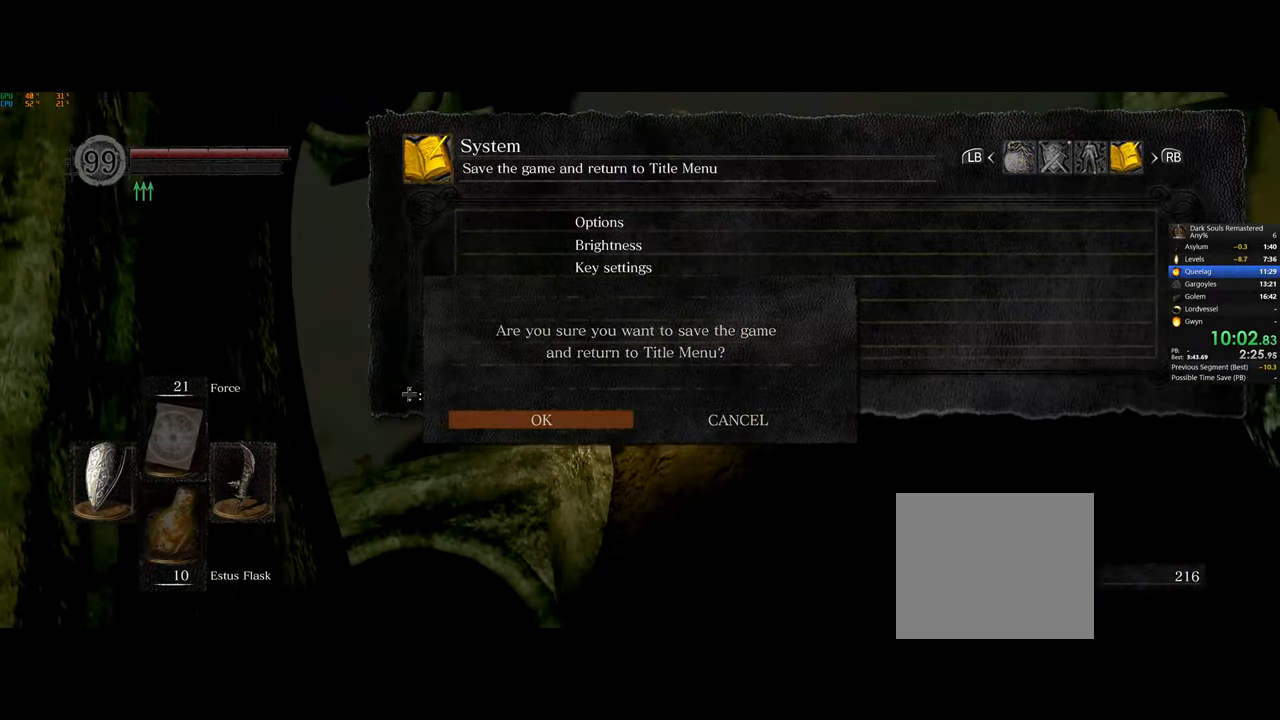
{"buttons": ["CROSS"], "left_stick": "center", "right_stick": "center", "events": [[467, "CROSS", "down"]]}
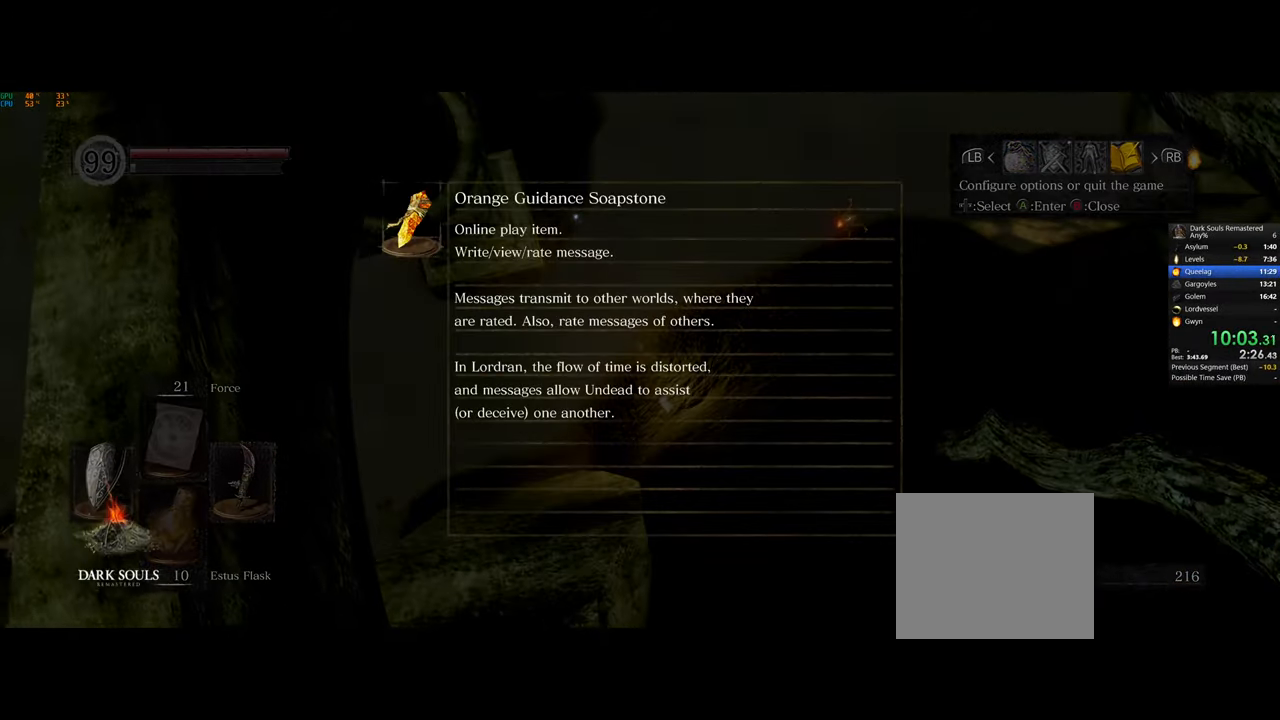
{"buttons": [], "left_stick": "center", "right_stick": "center", "events": [[67, "CROSS", "up"], [200, "CROSS", "down"], [283, "CROSS", "up"], [367, "CROSS", "down"], [450, "CROSS", "up"]]}
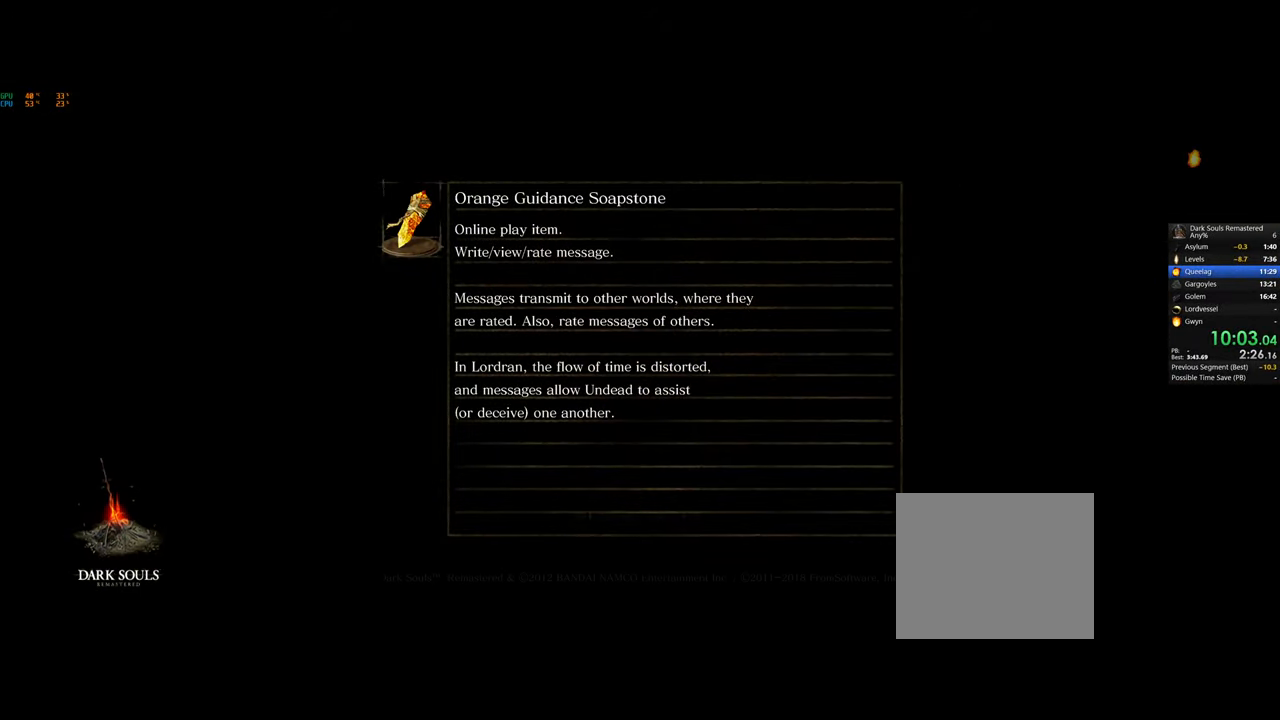
{"buttons": [], "left_stick": "center", "right_stick": "center", "events": [[50, "CROSS", "down"], [117, "CROSS", "up"], [200, "CROSS", "down"], [283, "CROSS", "up"], [367, "CROSS", "down"], [450, "CROSS", "up"]]}
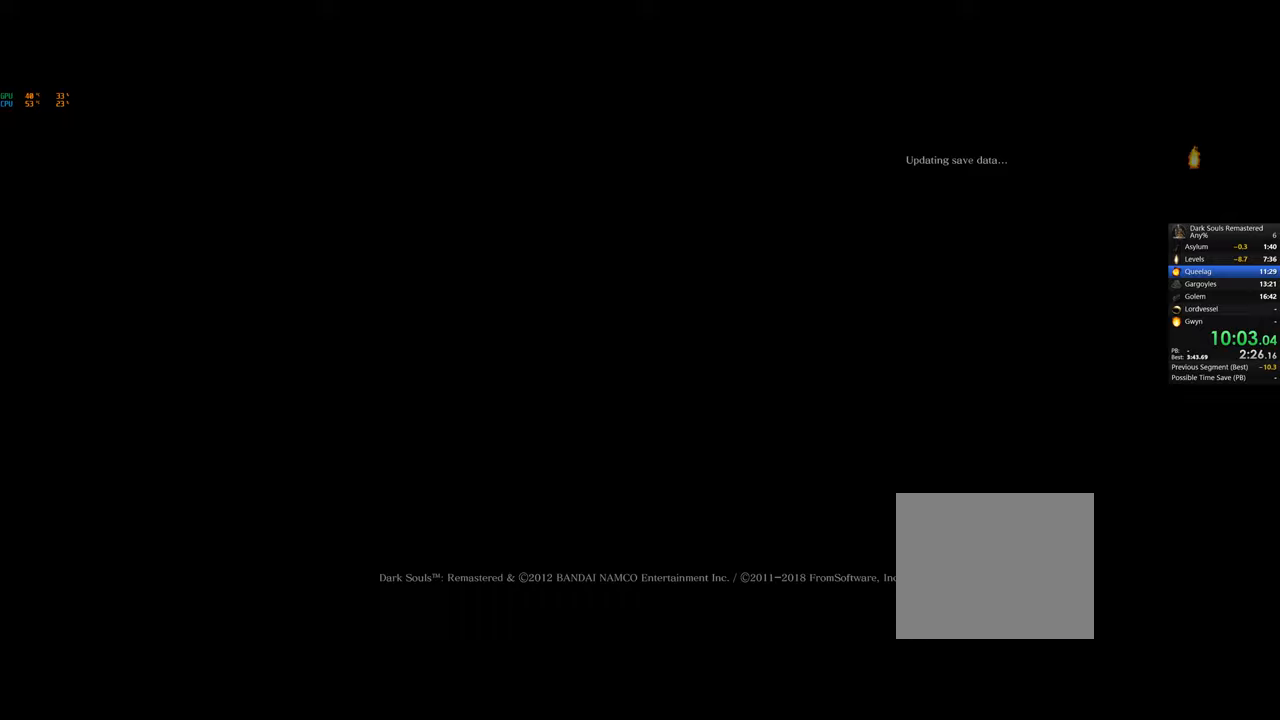
{"buttons": ["CROSS"], "left_stick": "center", "right_stick": "center", "events": [[33, "CROSS", "down"], [100, "CROSS", "up"], [200, "CROSS", "down"], [267, "CROSS", "up"], [350, "CROSS", "down"], [417, "CROSS", "up"], [500, "CROSS", "down"]]}
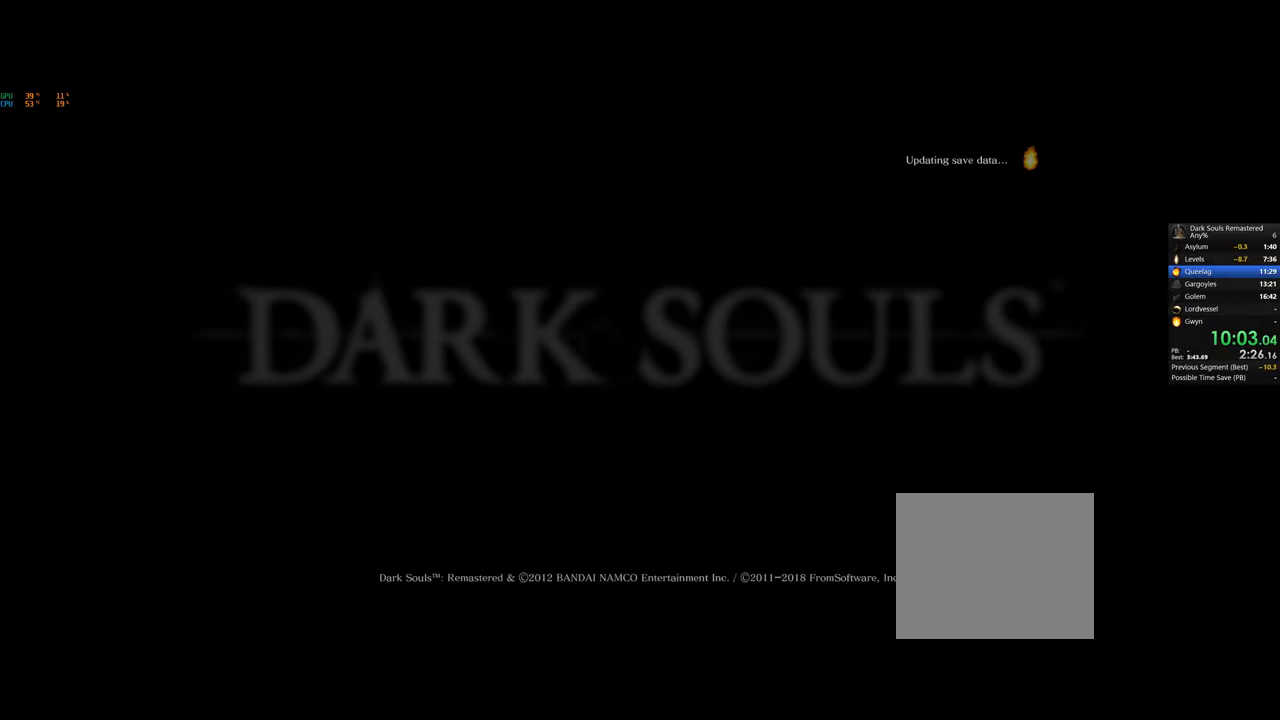
{"buttons": ["CROSS"], "left_stick": "center", "right_stick": "center", "events": [[67, "CROSS", "up"], [150, "CROSS", "down"], [217, "CROSS", "up"], [300, "CROSS", "down"], [367, "CROSS", "up"], [450, "CROSS", "down"]]}
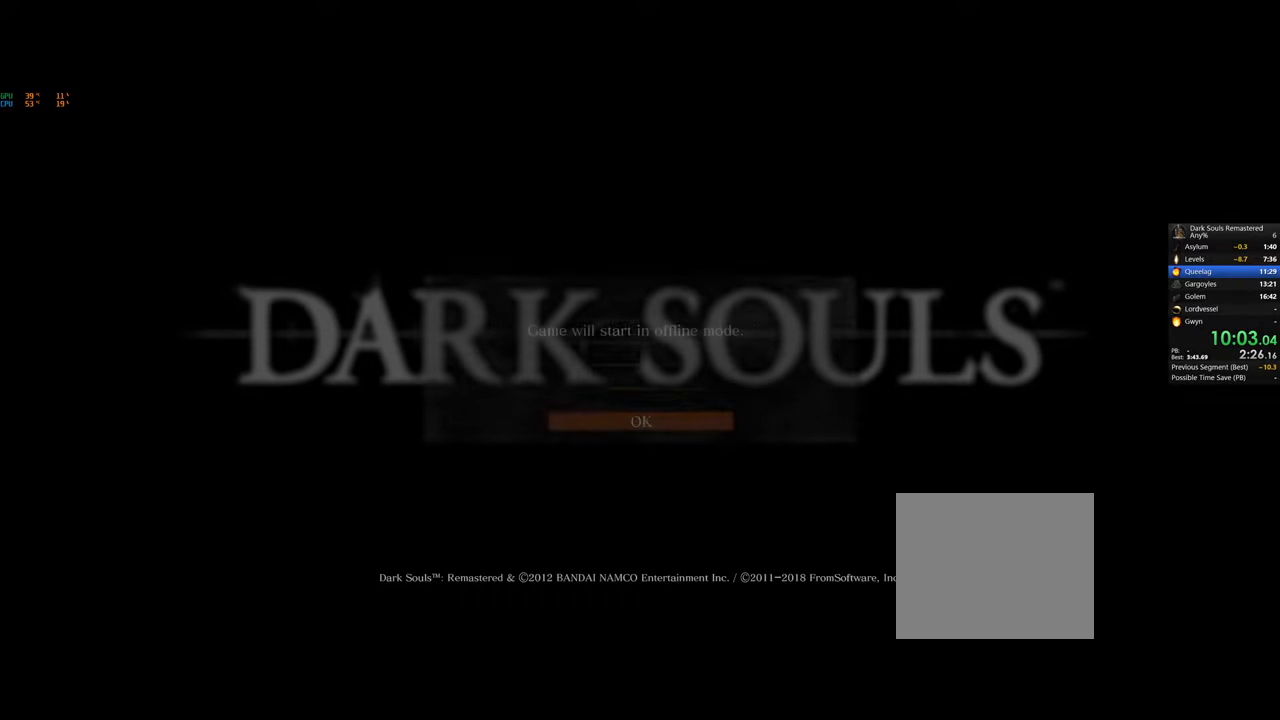
{"buttons": ["CROSS"], "left_stick": "center", "right_stick": "center", "events": [[17, "CROSS", "up"], [83, "CROSS", "down"], [150, "CROSS", "up"], [217, "CROSS", "down"], [283, "CROSS", "up"], [350, "CROSS", "down"], [433, "CROSS", "up"], [483, "CROSS", "down"]]}
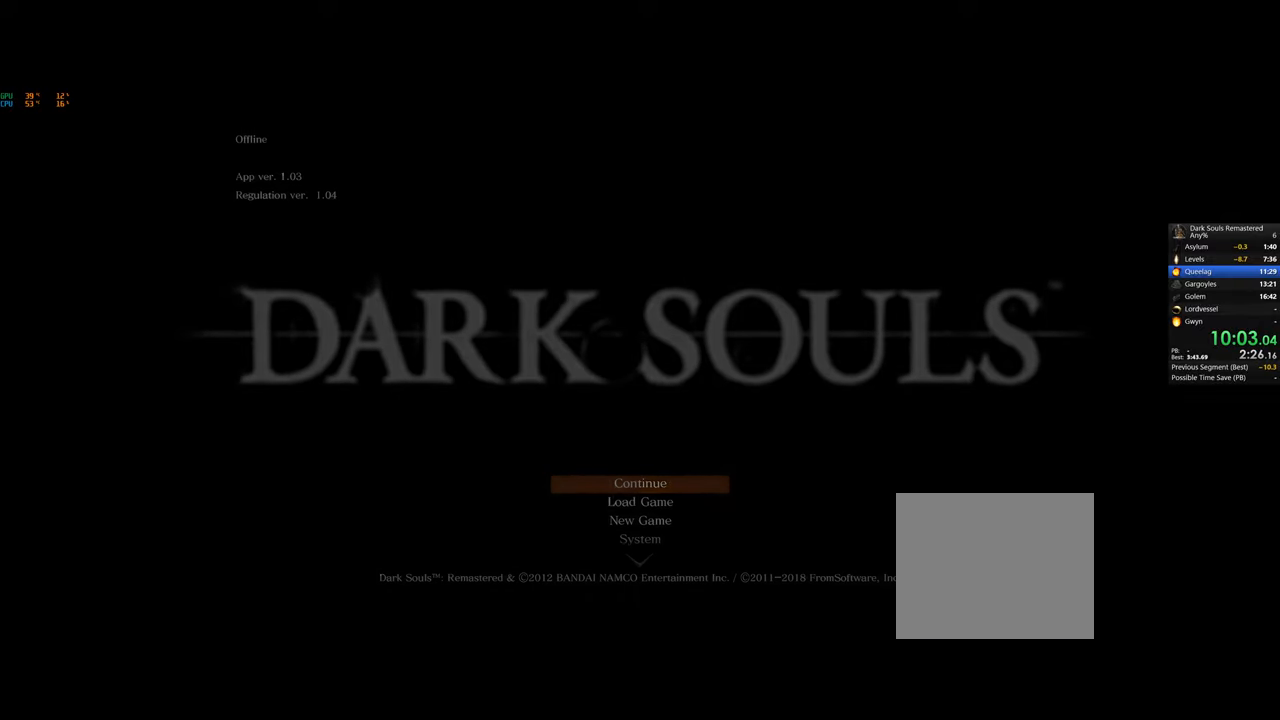
{"buttons": [], "left_stick": "center", "right_stick": "center", "events": [[67, "CROSS", "up"]]}
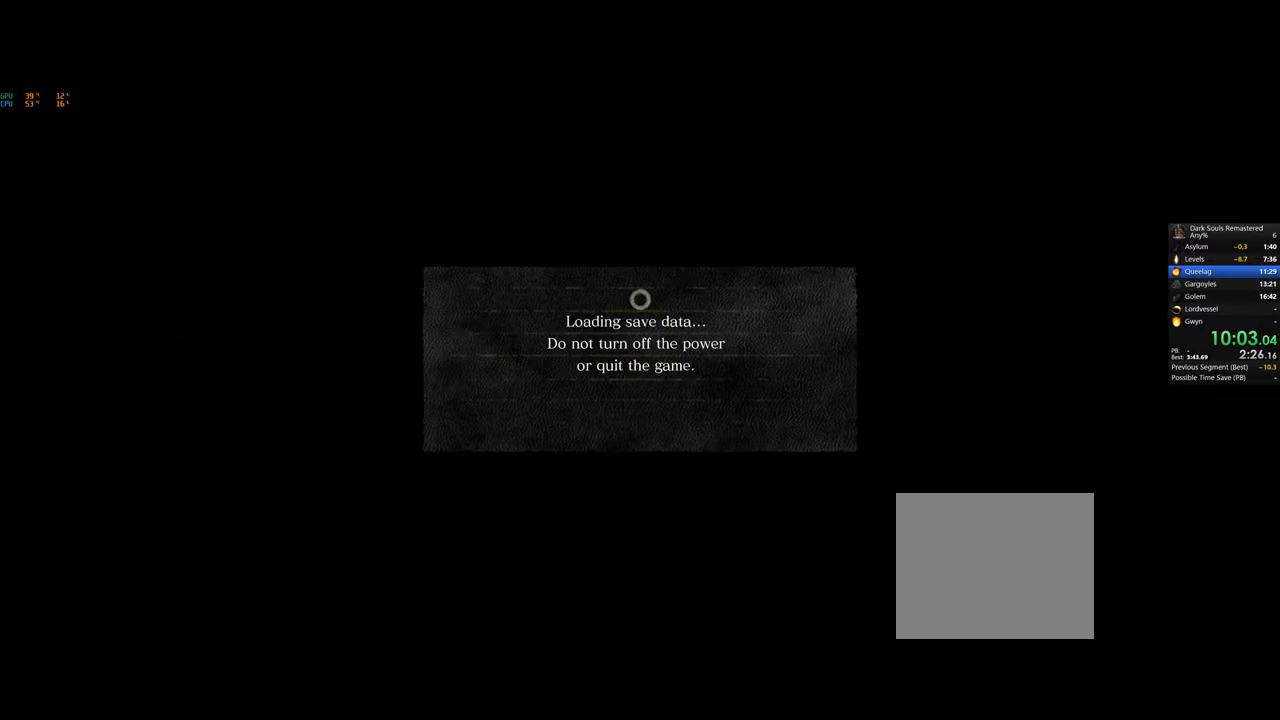
{"buttons": [], "left_stick": "center", "right_stick": "center", "events": []}